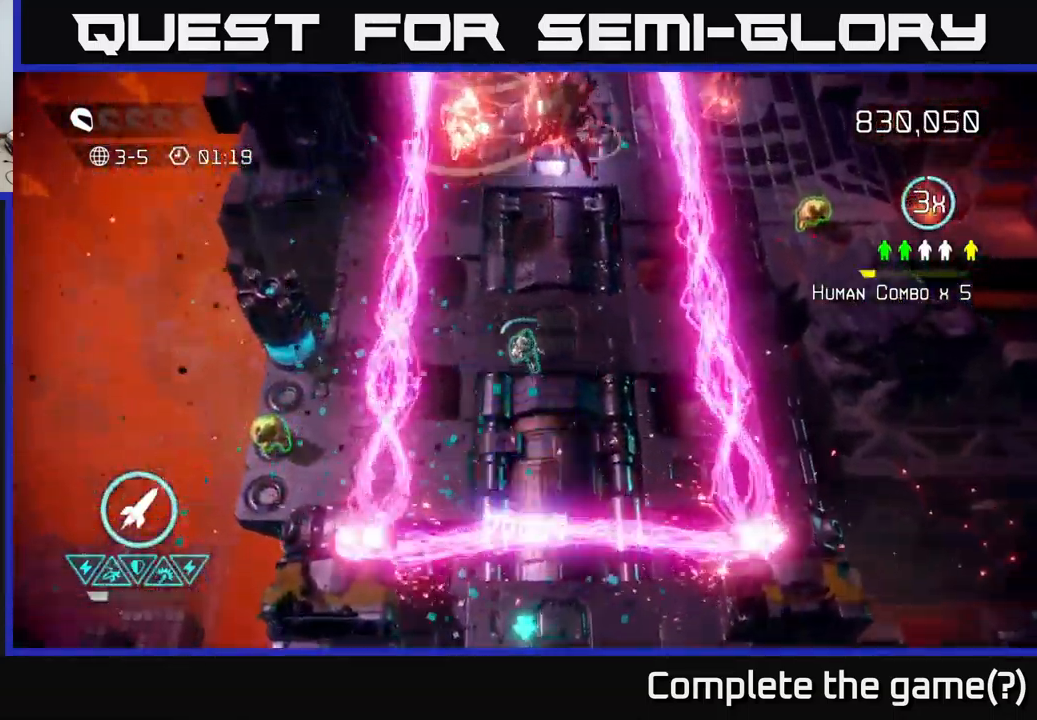
Gameplay with a controller (Xbox layout); each line is a JSON object with the inputs held at the frame after it. "events" lists button and stick changes between this image and that frame as [ms after this image, input, new state], when the widget could be followed in between.
{"buttons": ["L2"], "left_stick": "left", "right_stick": "down-left", "events": [[34, "right_stick", "down-left"], [67, "left_stick", "down"], [117, "left_stick", "down-left"], [284, "L2", "down"], [317, "left_stick", "left"]]}
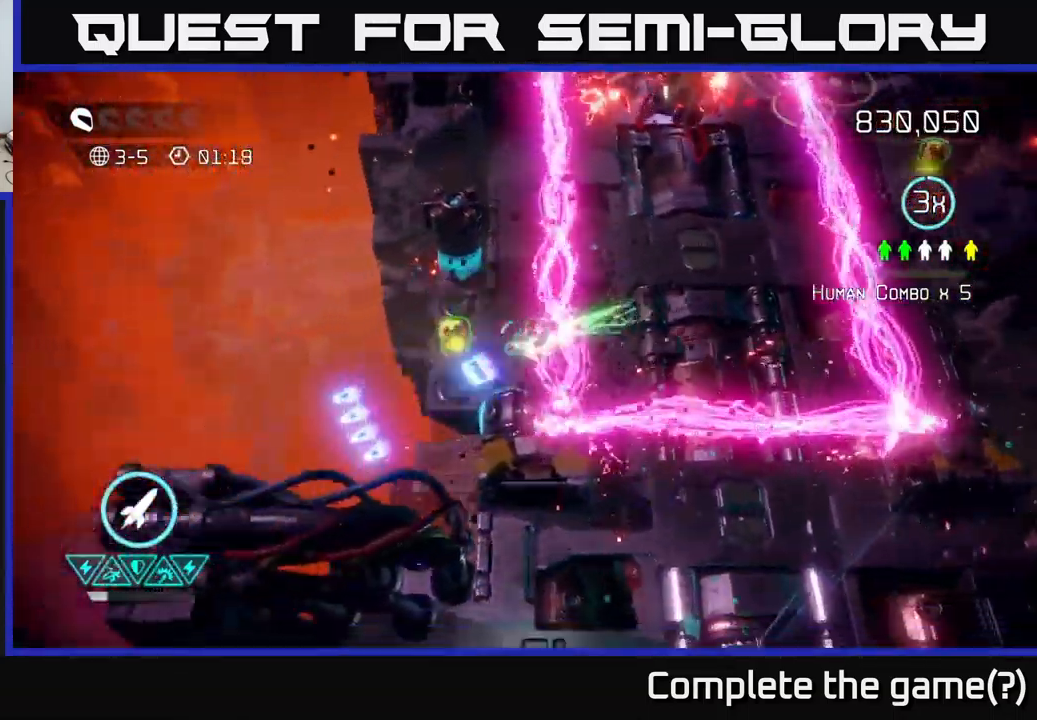
{"buttons": [], "left_stick": "left", "right_stick": "up-right", "events": [[17, "L2", "up"], [84, "left_stick", "up-left"], [134, "right_stick", "up-right"], [184, "right_stick", "right"], [300, "left_stick", "up"], [417, "right_stick", "up-right"], [500, "left_stick", "left"]]}
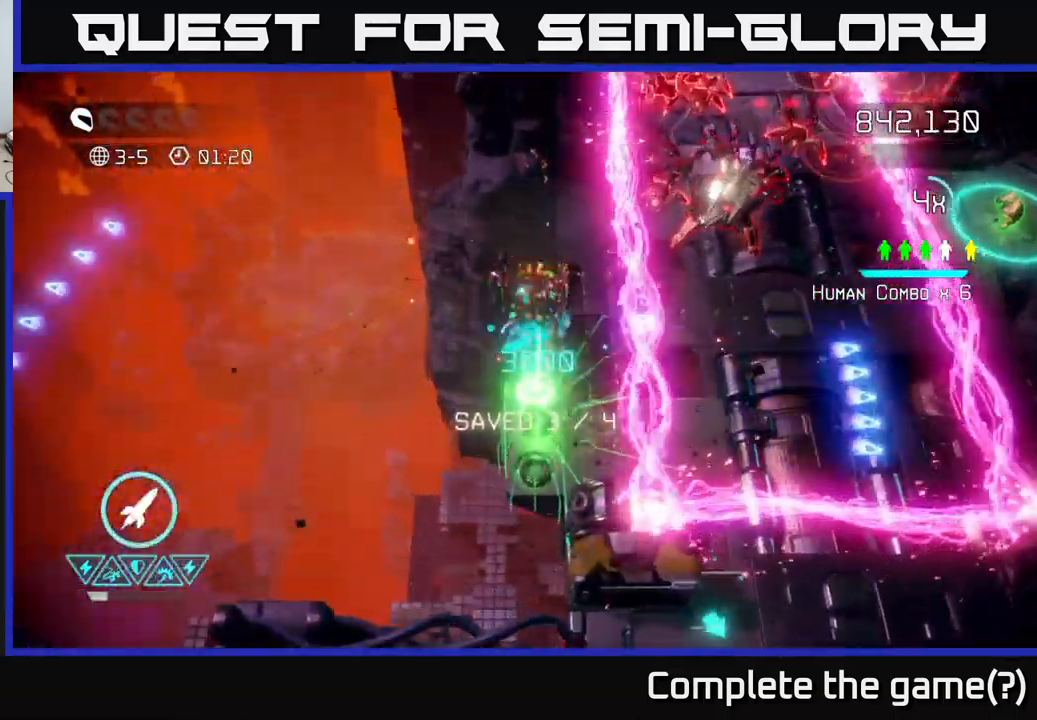
{"buttons": [], "left_stick": "up-right", "right_stick": "up-right", "events": [[17, "left_stick", "down-left"], [150, "left_stick", "down"], [334, "left_stick", "left"], [400, "left_stick", "up-right"]]}
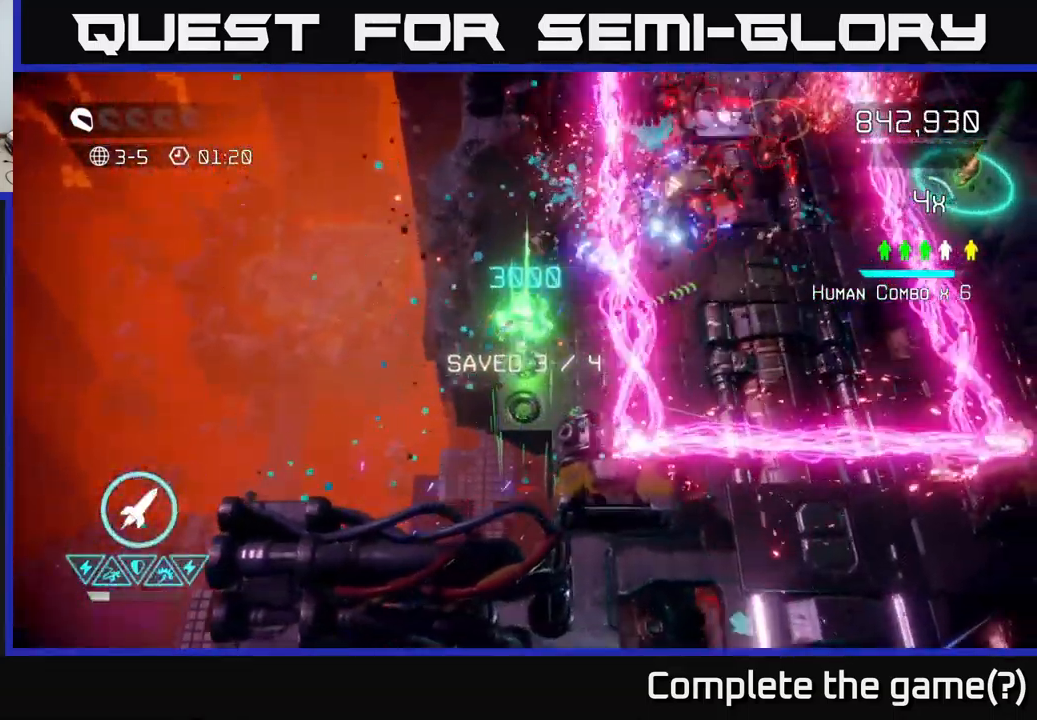
{"buttons": [], "left_stick": "down", "right_stick": "right", "events": [[17, "left_stick", "up"], [350, "right_stick", "right"], [450, "left_stick", "down"]]}
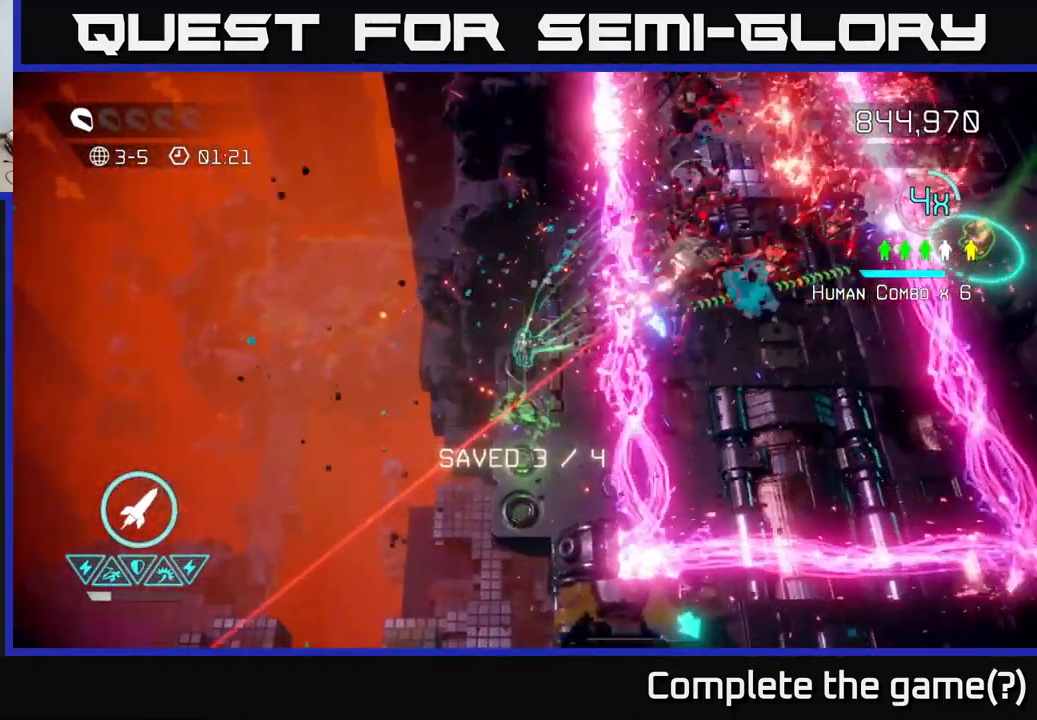
{"buttons": ["L2"], "left_stick": "right", "right_stick": "up-right", "events": [[134, "right_stick", "up-right"], [367, "left_stick", "right"], [450, "L2", "down"]]}
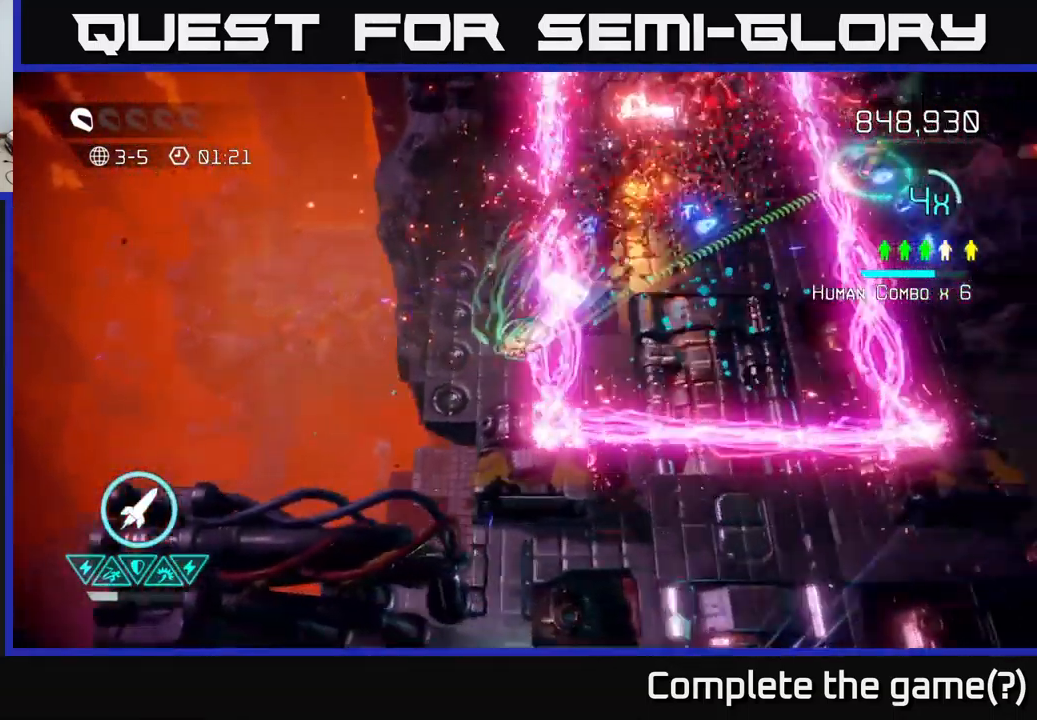
{"buttons": [], "left_stick": "up-right", "right_stick": "up-right", "events": [[150, "L2", "up"], [217, "left_stick", "up-right"]]}
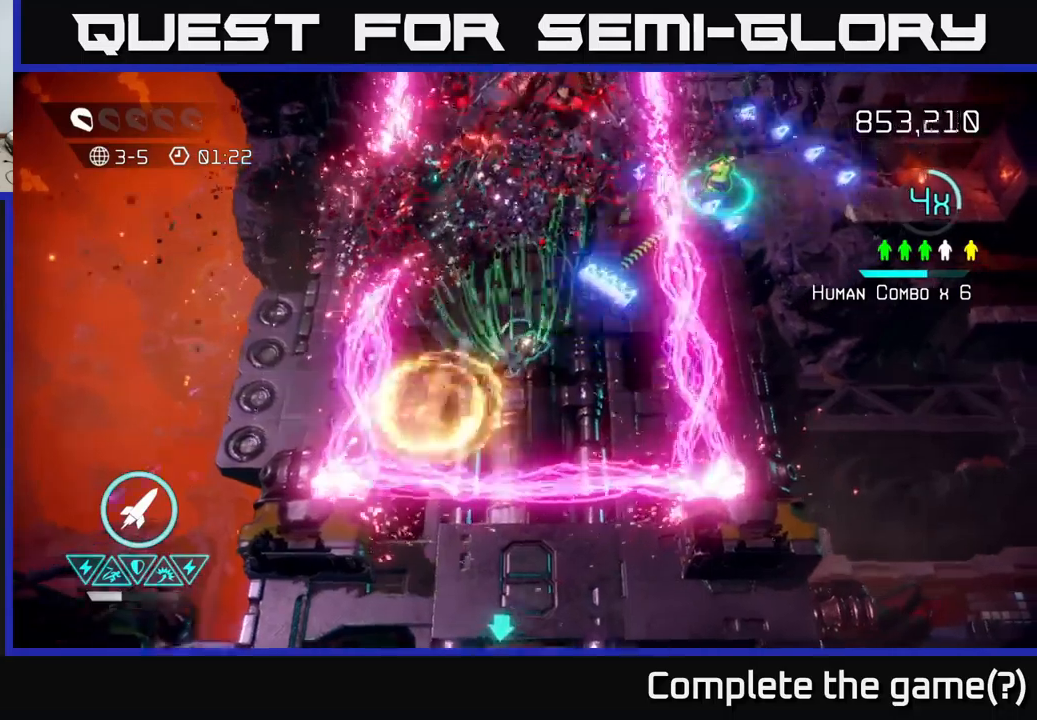
{"buttons": [], "left_stick": "up-right", "right_stick": "up", "events": [[50, "right_stick", "up"], [250, "right_stick", "up-left"], [483, "right_stick", "up"]]}
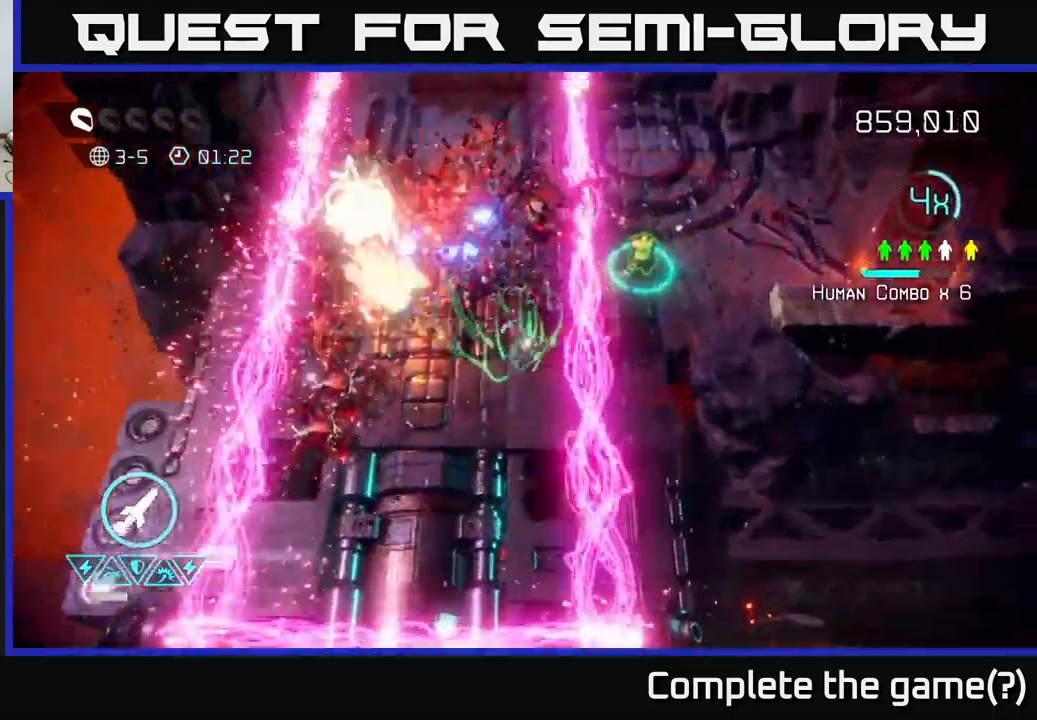
{"buttons": [], "left_stick": "right", "right_stick": "left", "events": [[100, "right_stick", "up-right"], [133, "L2", "down"], [233, "L2", "up"], [417, "right_stick", "up-left"], [467, "left_stick", "right"], [500, "right_stick", "left"]]}
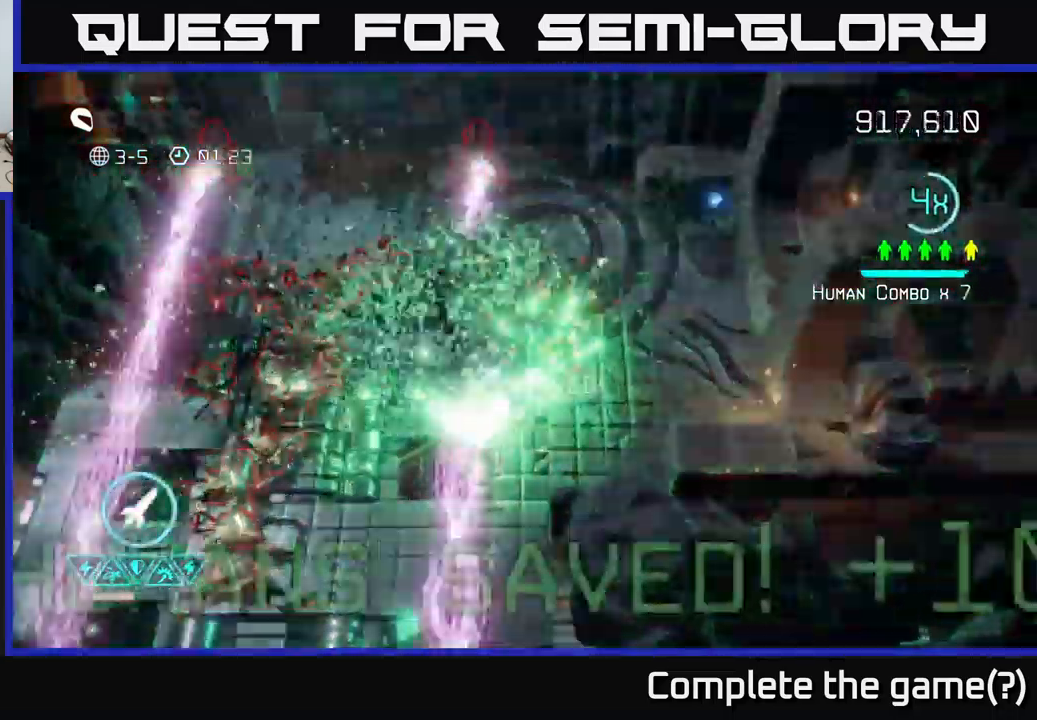
{"buttons": [], "left_stick": "up-right", "right_stick": "left", "events": [[167, "R2", "down"], [283, "R2", "up"], [400, "left_stick", "up-right"]]}
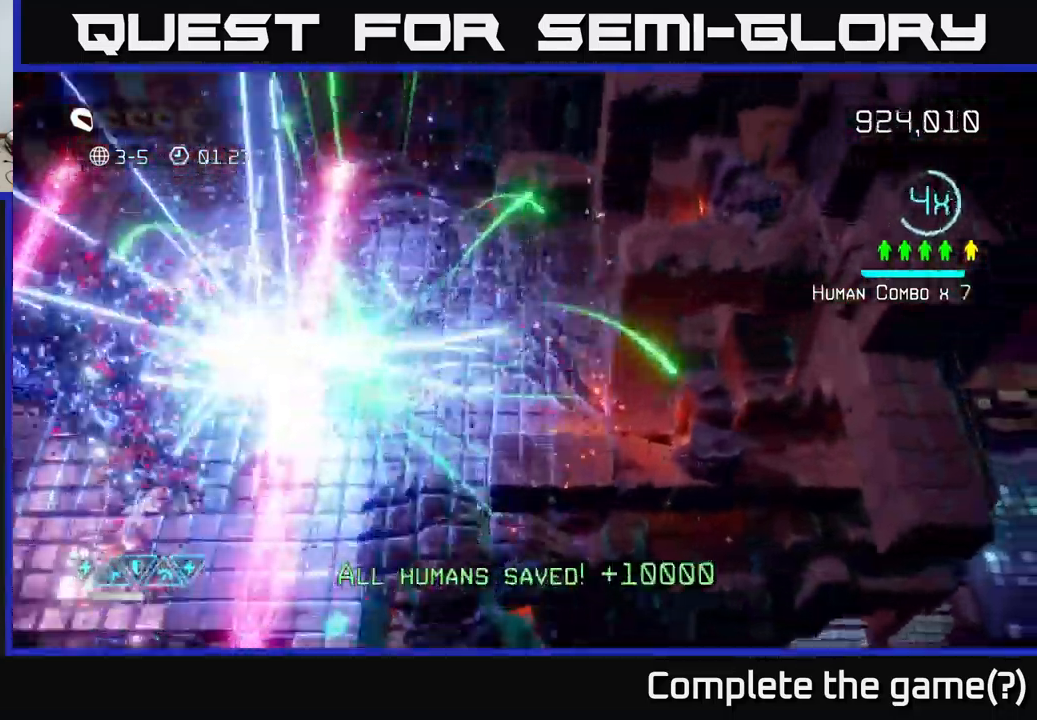
{"buttons": [], "left_stick": "down-left", "right_stick": "left", "events": [[83, "left_stick", "up"], [167, "right_stick", "down-left"], [433, "left_stick", "down-left"], [483, "right_stick", "left"]]}
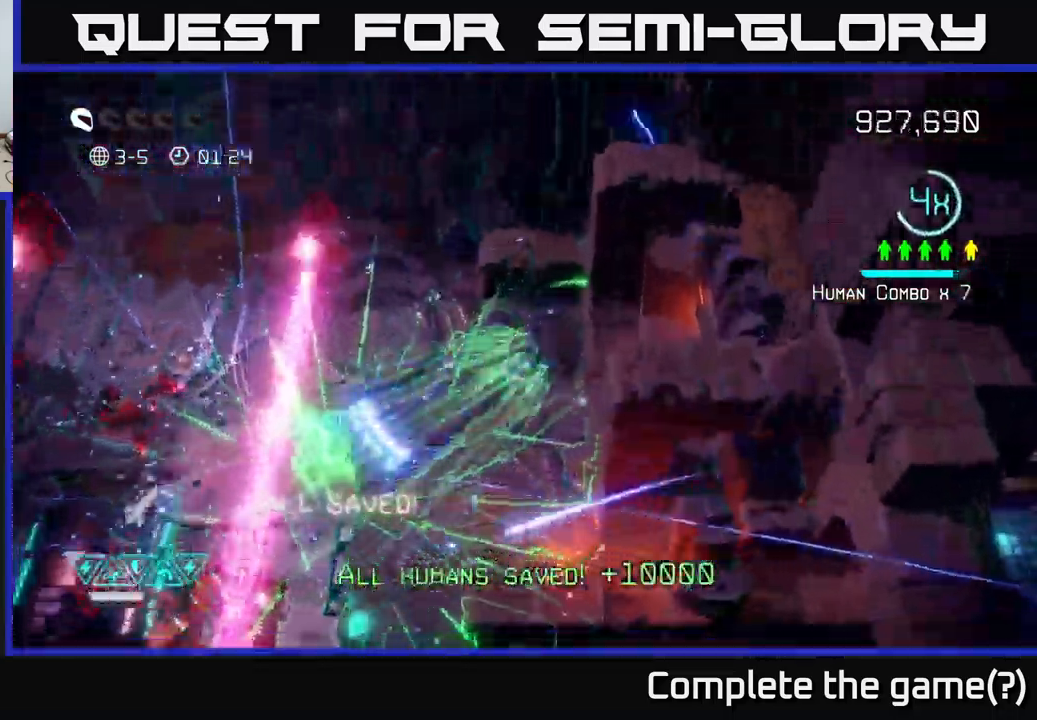
{"buttons": [], "left_stick": "down-right", "right_stick": "down-left", "events": [[167, "right_stick", "down-left"], [500, "left_stick", "down-right"]]}
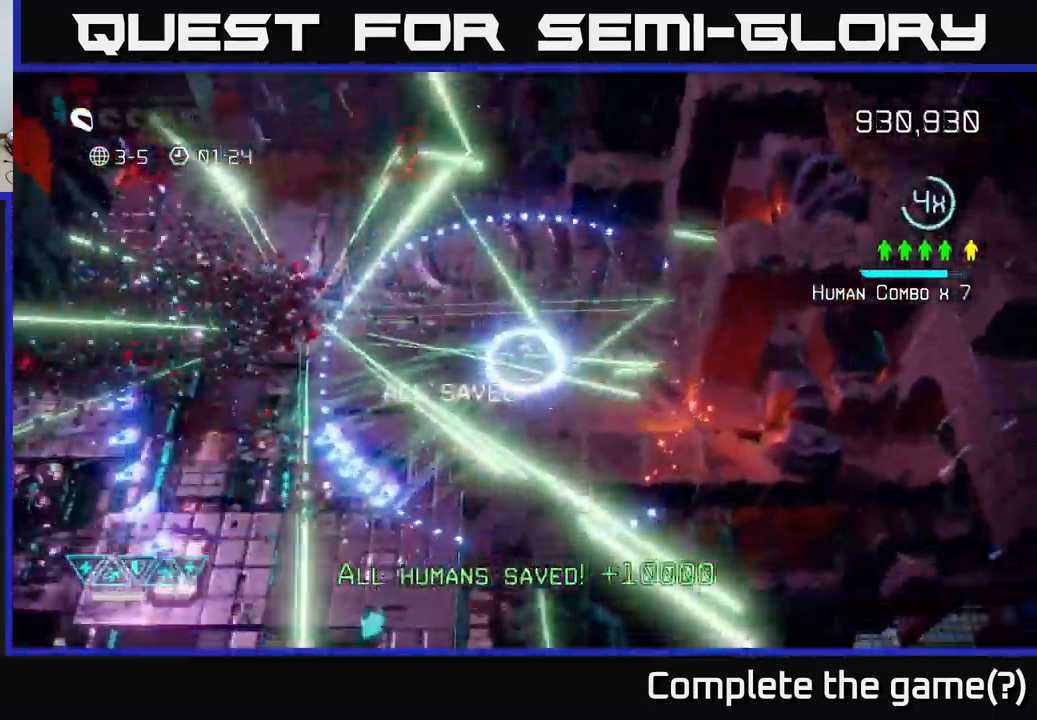
{"buttons": [], "left_stick": "down-left", "right_stick": "up-left", "events": [[183, "right_stick", "left"], [217, "left_stick", "up-left"], [317, "right_stick", "down-left"], [333, "left_stick", "left"], [467, "left_stick", "down-left"], [500, "right_stick", "up-left"]]}
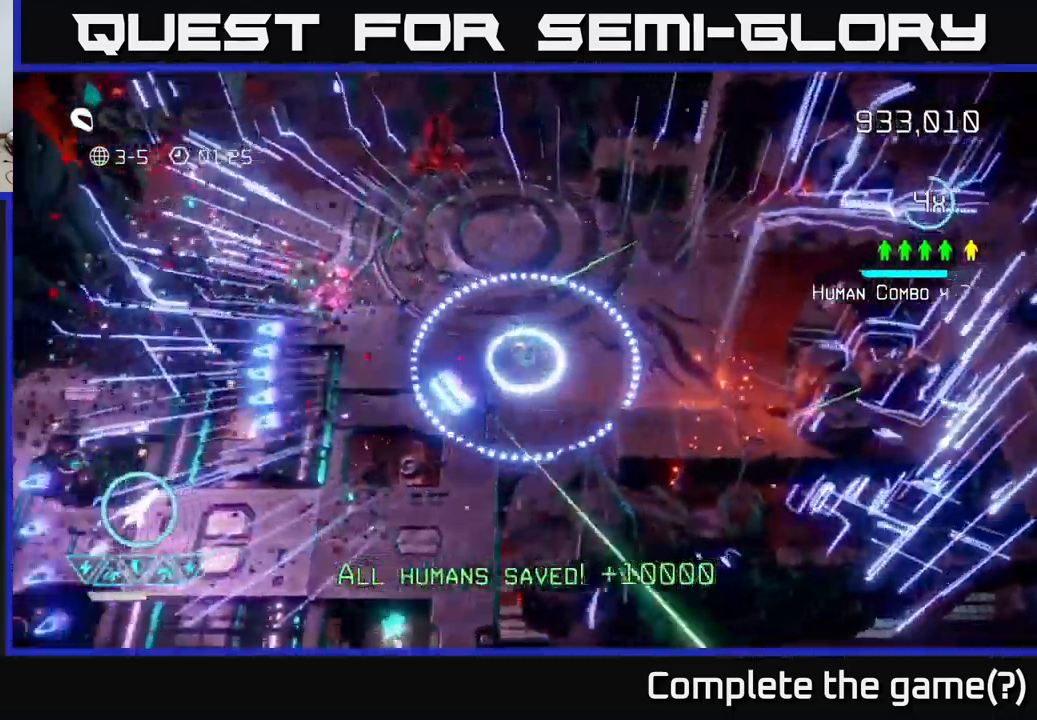
{"buttons": [], "left_stick": "left", "right_stick": "up", "events": [[217, "right_stick", "up"], [500, "left_stick", "left"]]}
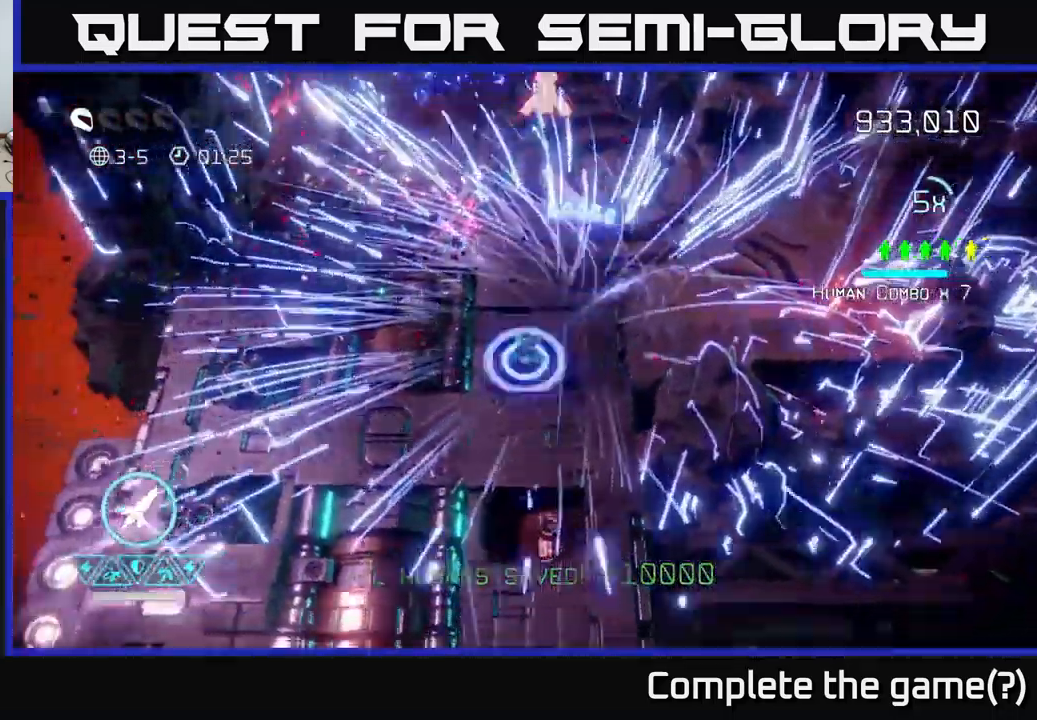
{"buttons": [], "left_stick": "up", "right_stick": "up", "events": [[150, "L2", "down"], [150, "left_stick", "up"], [367, "L2", "up"]]}
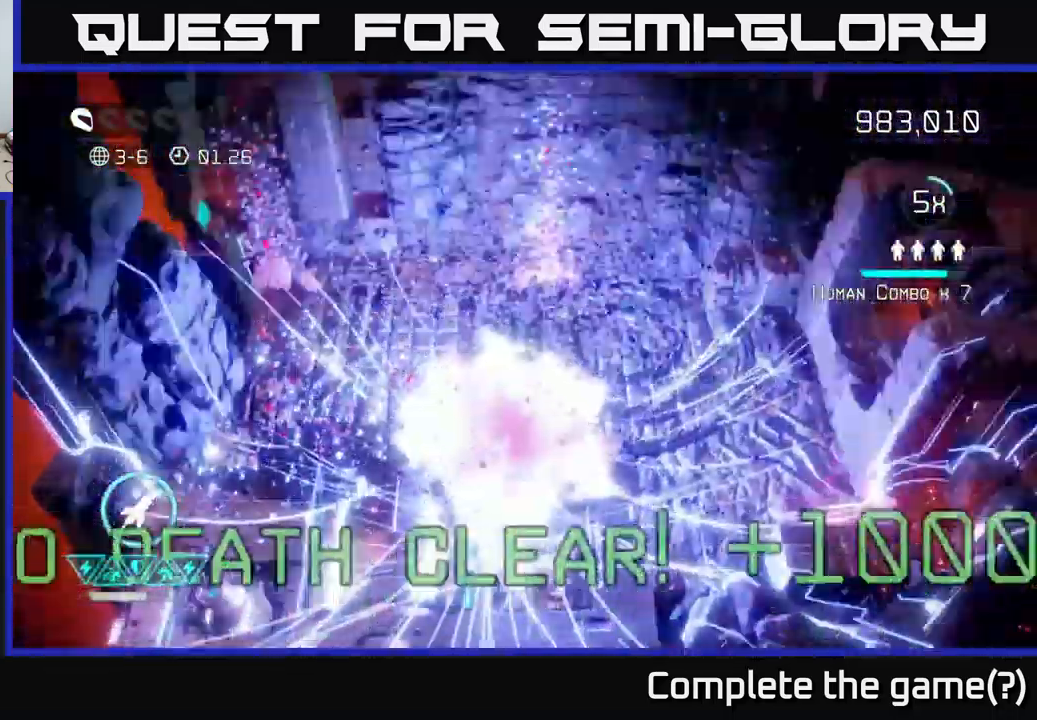
{"buttons": [], "left_stick": "up", "right_stick": "center", "events": [[400, "right_stick", "center"]]}
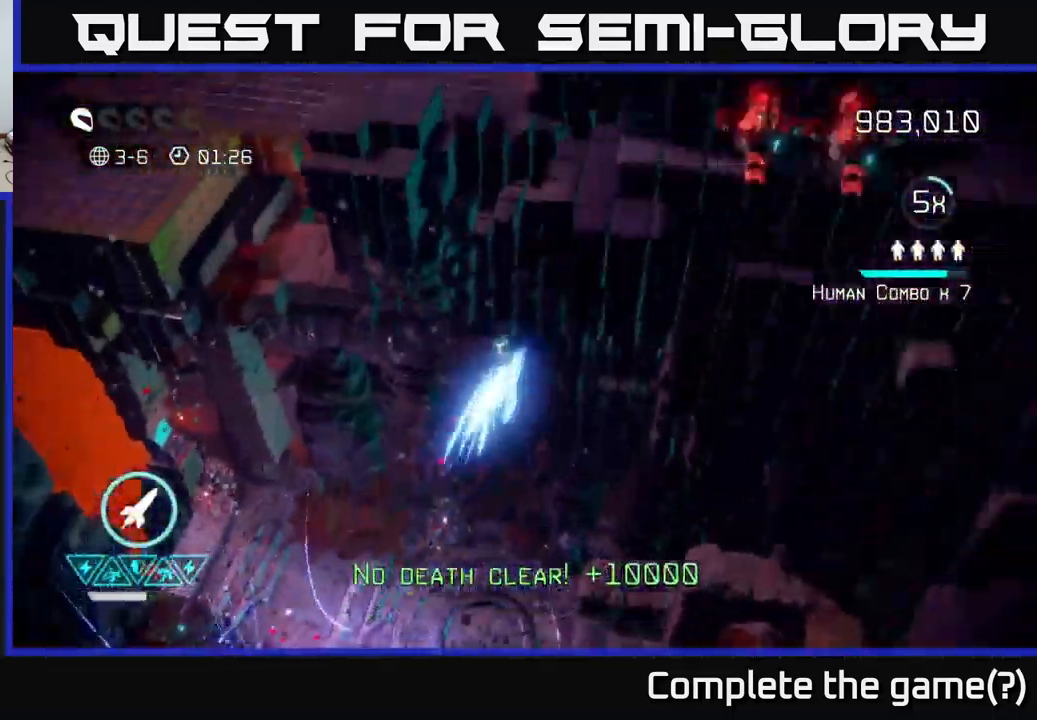
{"buttons": [], "left_stick": "up-right", "right_stick": "up", "events": [[183, "left_stick", "center"], [383, "left_stick", "up"], [383, "right_stick", "up"], [466, "left_stick", "up-right"]]}
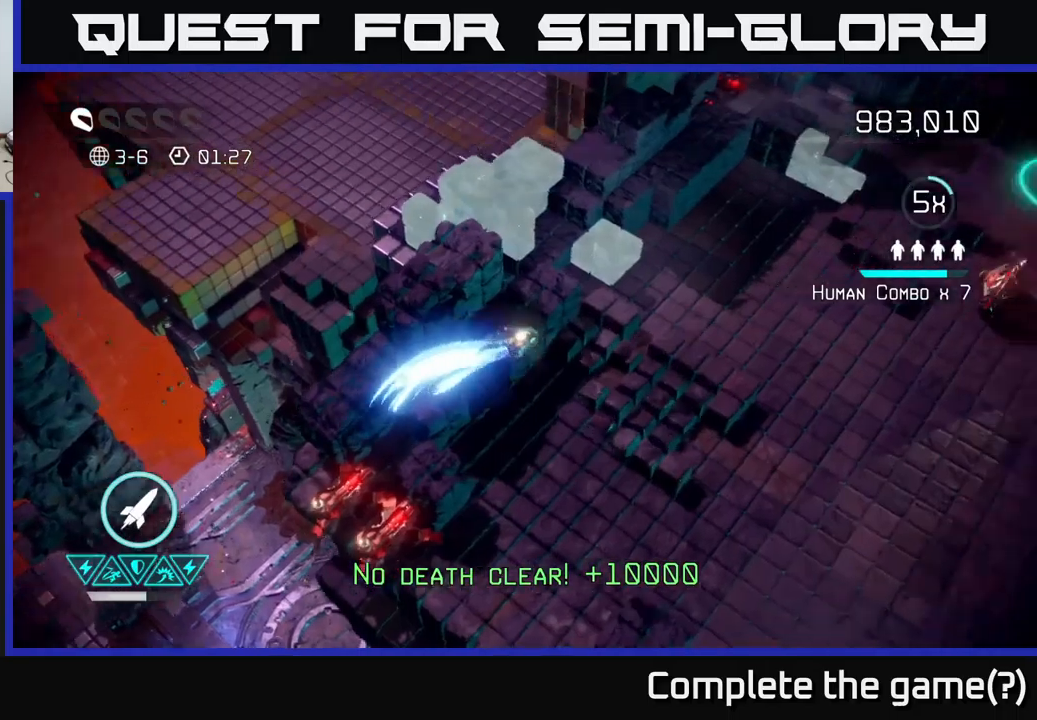
{"buttons": [], "left_stick": "up-right", "right_stick": "up", "events": [[83, "left_stick", "down-right"], [500, "left_stick", "up-right"]]}
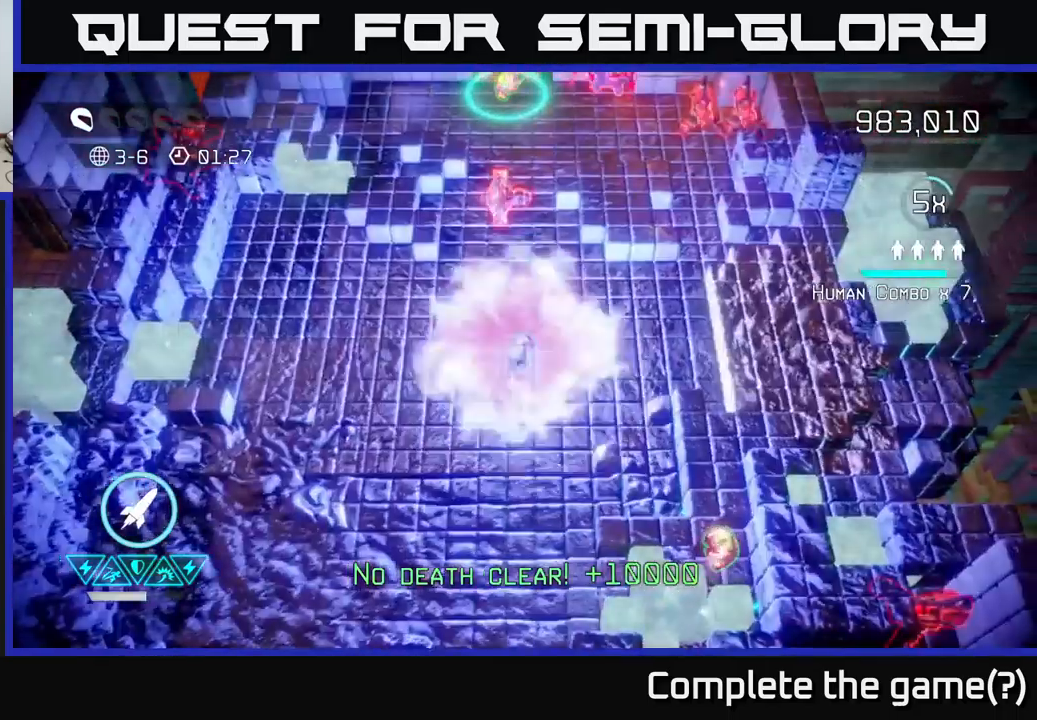
{"buttons": [], "left_stick": "up", "right_stick": "up", "events": [[83, "left_stick", "up"]]}
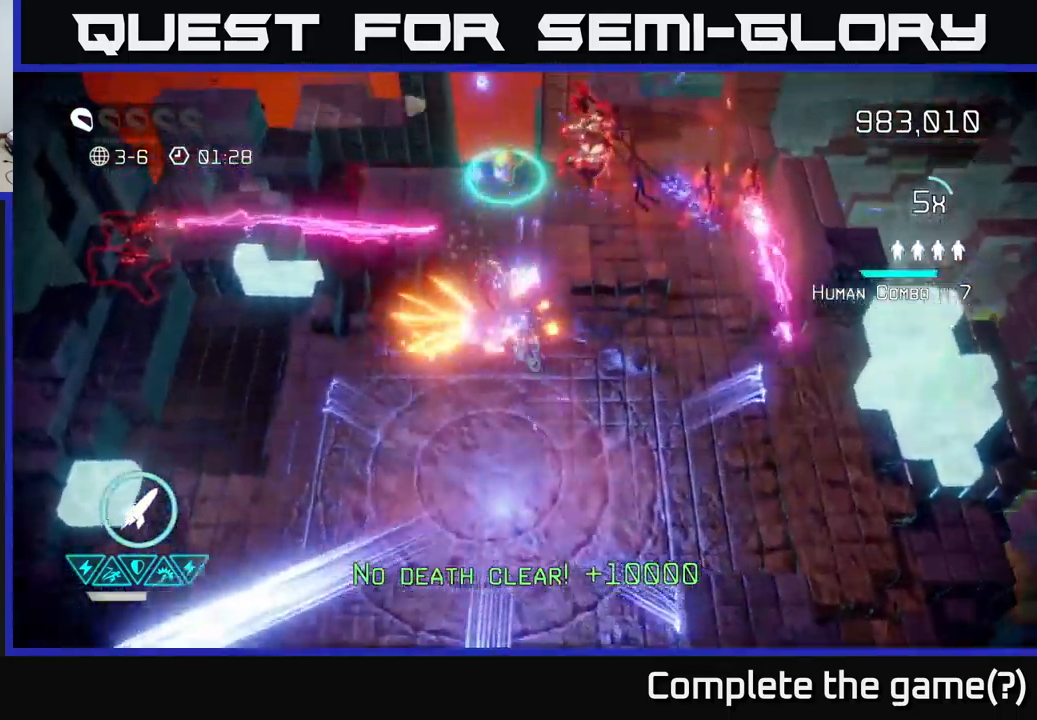
{"buttons": [], "left_stick": "down", "right_stick": "up-left", "events": [[67, "left_stick", "up-right"], [217, "right_stick", "up-left"], [500, "left_stick", "down"]]}
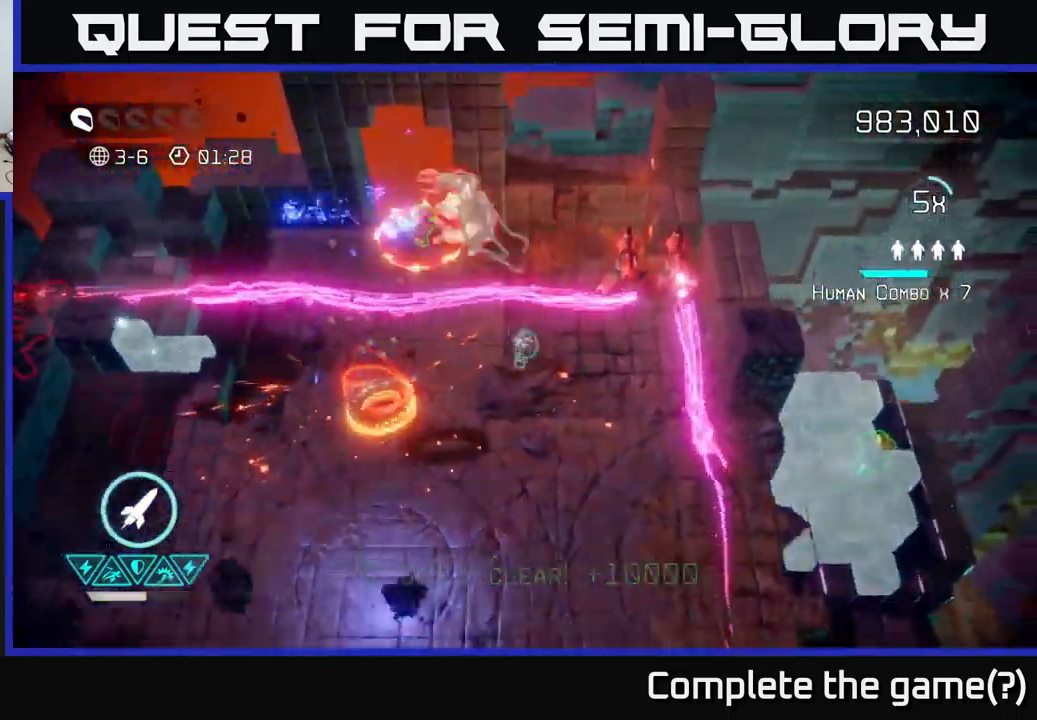
{"buttons": [], "left_stick": "up", "right_stick": "up", "events": [[233, "right_stick", "up"], [400, "left_stick", "up"]]}
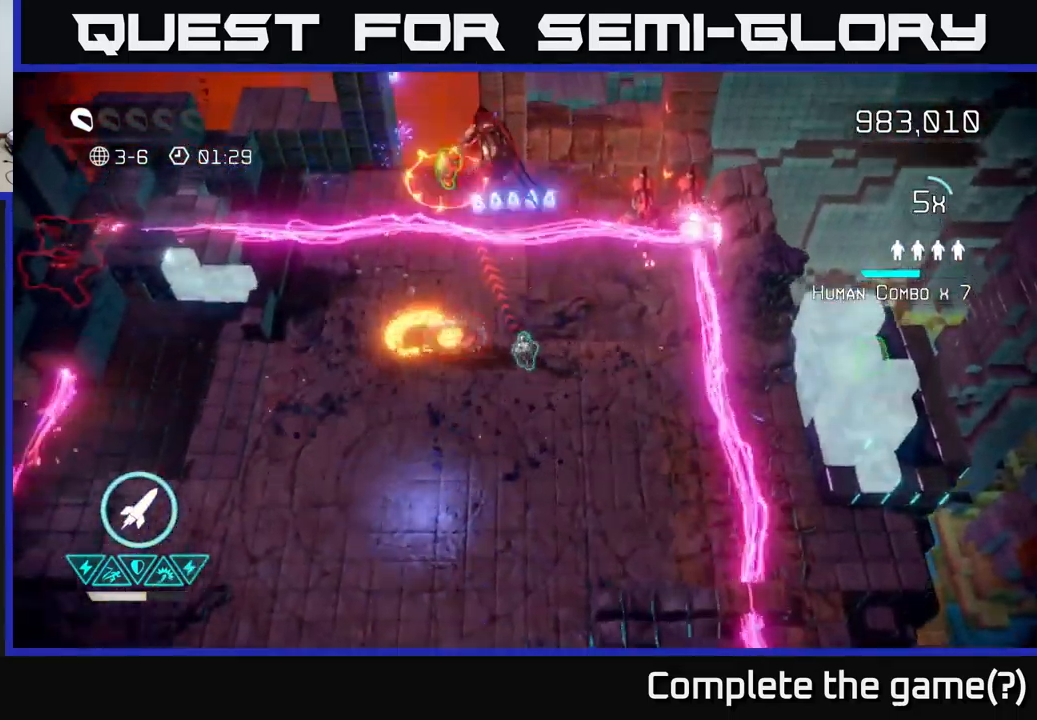
{"buttons": [], "left_stick": "up", "right_stick": "up-left", "events": [[250, "L2", "down"], [417, "L2", "up"], [433, "right_stick", "up-left"]]}
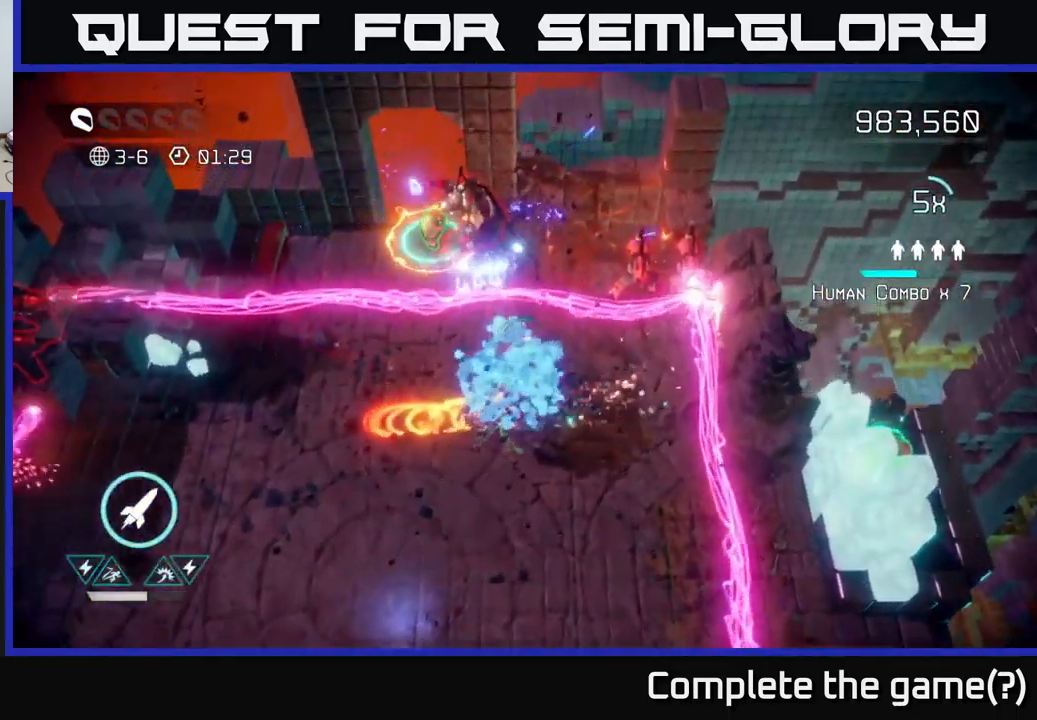
{"buttons": [], "left_stick": "up-left", "right_stick": "left", "events": [[100, "right_stick", "left"], [333, "left_stick", "up-left"], [383, "R2", "down"], [500, "R2", "up"]]}
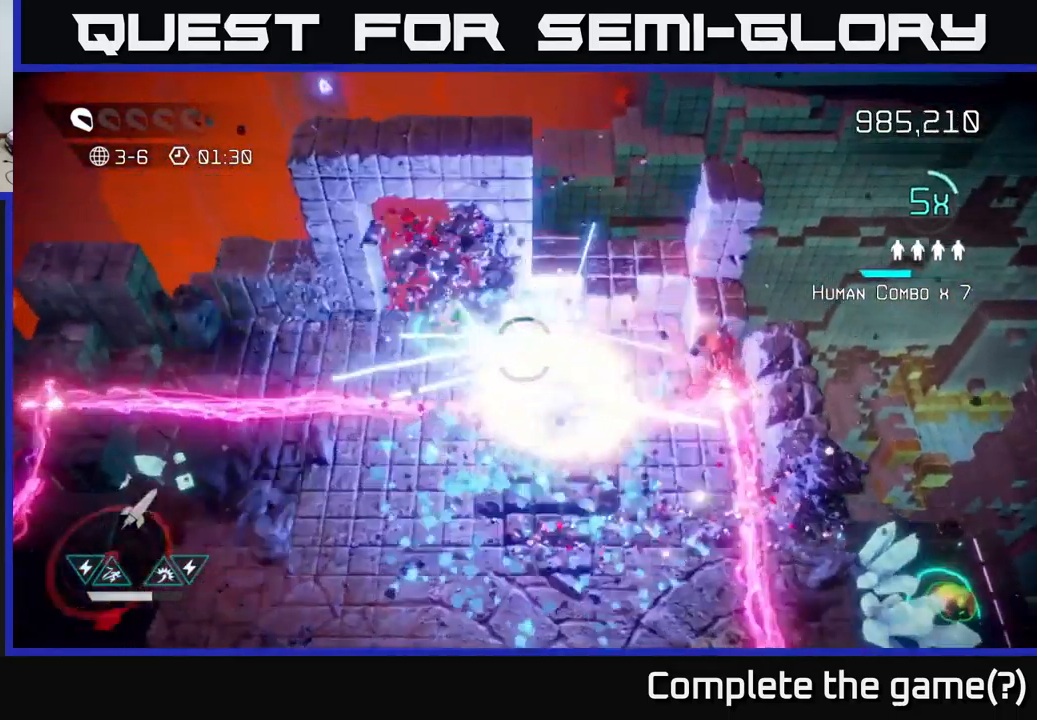
{"buttons": [], "left_stick": "left", "right_stick": "down-left", "events": [[50, "left_stick", "up-right"], [250, "left_stick", "left"], [483, "right_stick", "down-left"]]}
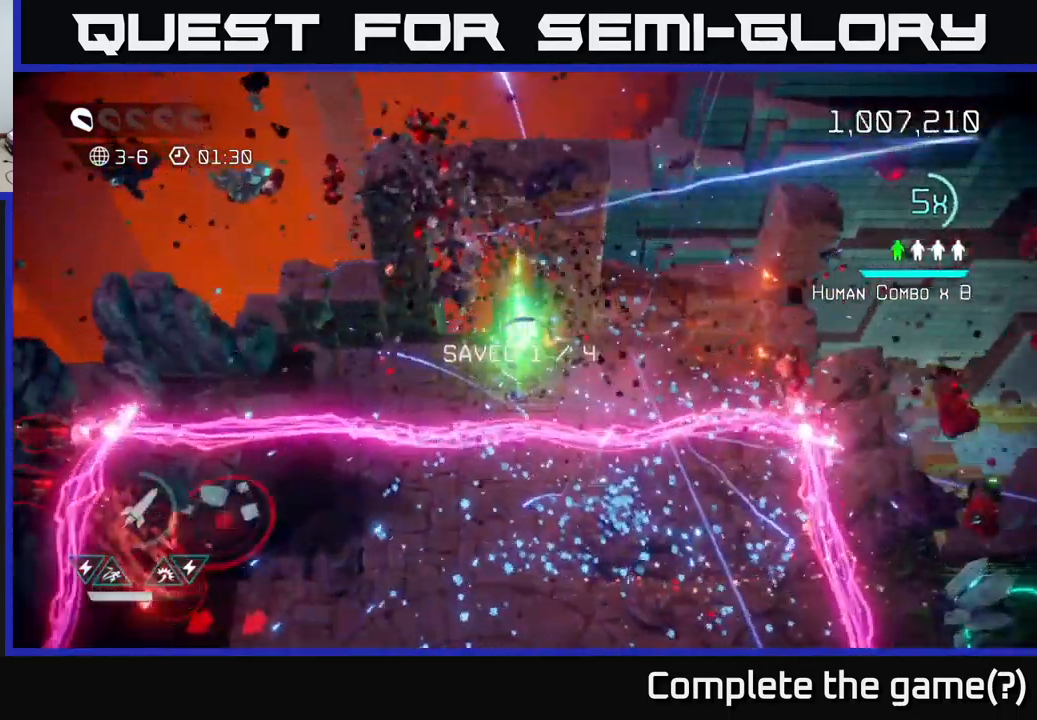
{"buttons": ["L2"], "left_stick": "down", "right_stick": "down", "events": [[17, "right_stick", "down"], [300, "left_stick", "down"], [400, "L2", "down"]]}
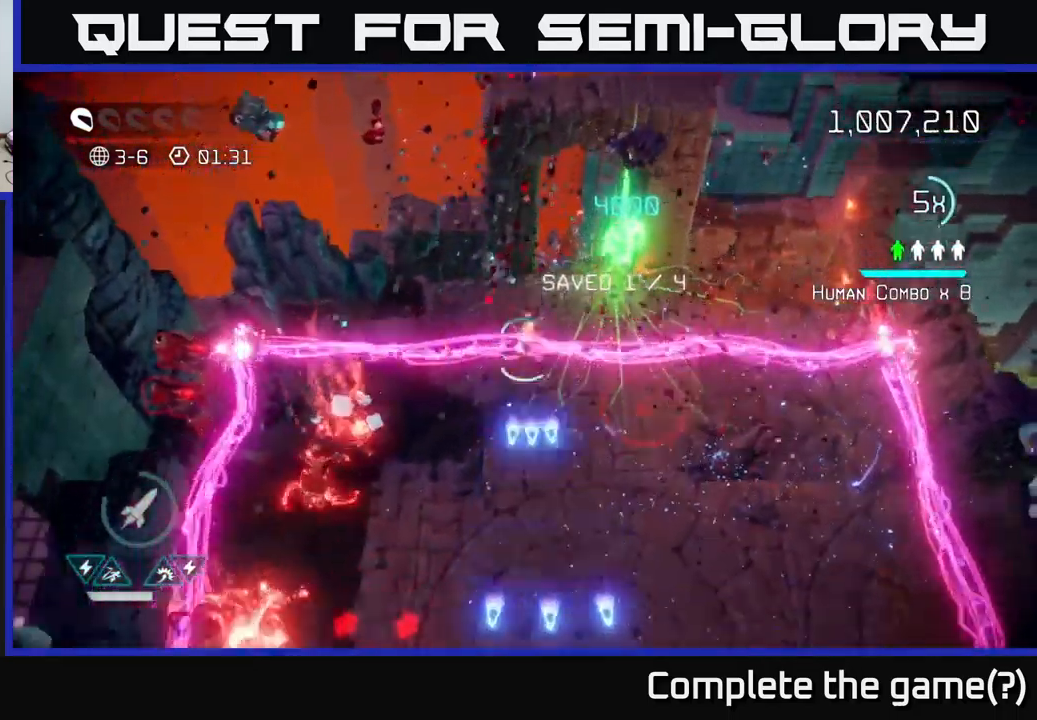
{"buttons": [], "left_stick": "down", "right_stick": "up-left", "events": [[33, "L2", "up"], [150, "right_stick", "left"], [200, "right_stick", "up-left"]]}
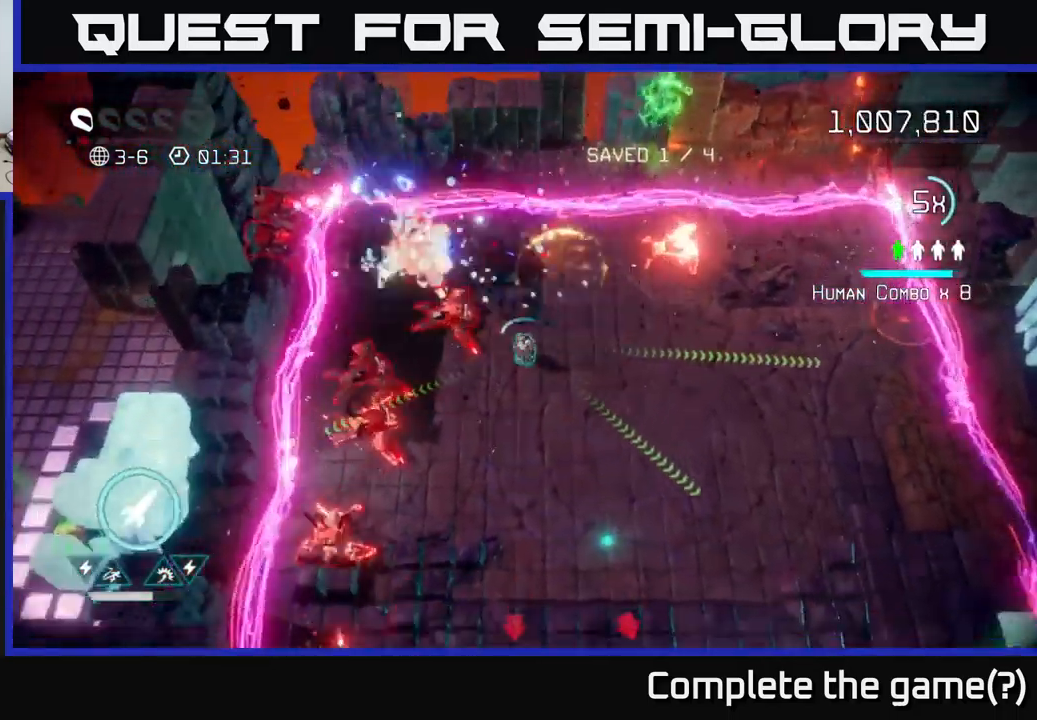
{"buttons": [], "left_stick": "down", "right_stick": "up-left", "events": []}
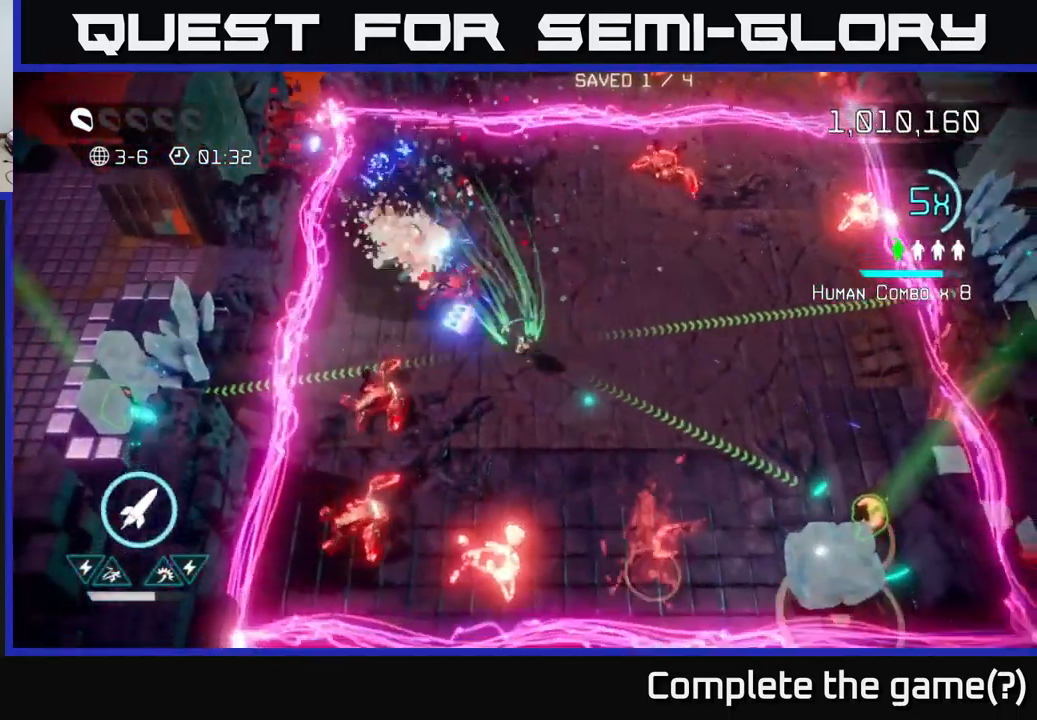
{"buttons": [], "left_stick": "up-right", "right_stick": "down-right", "events": [[217, "right_stick", "up"], [367, "left_stick", "up-right"], [434, "right_stick", "down-right"]]}
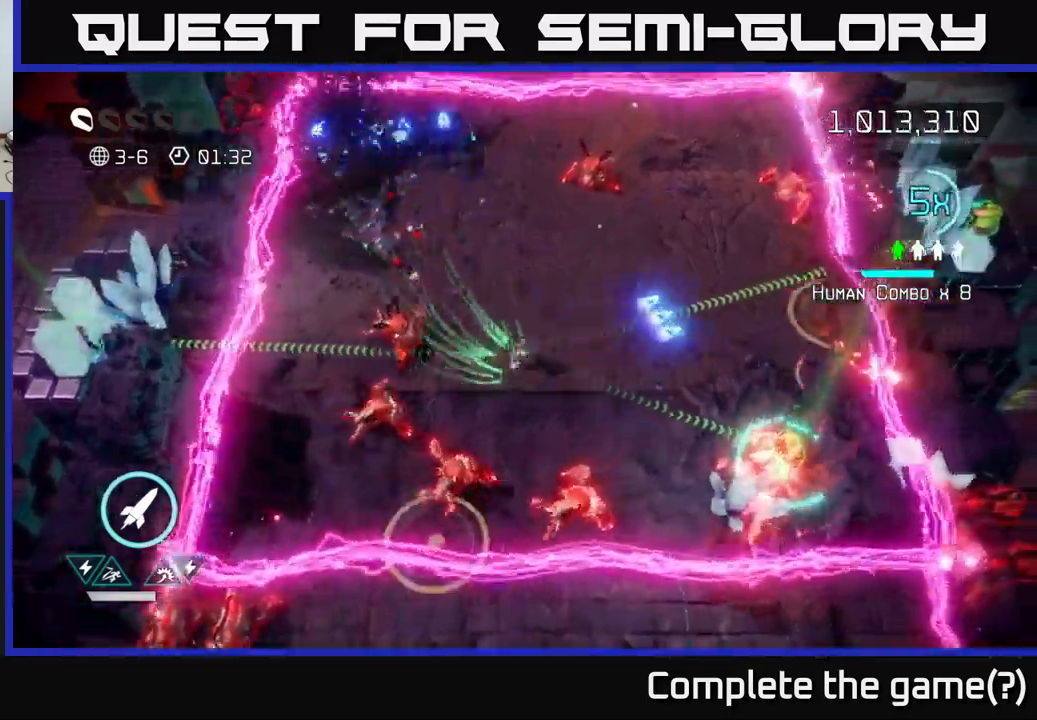
{"buttons": [], "left_stick": "down-right", "right_stick": "down", "events": [[67, "right_stick", "down"], [150, "left_stick", "right"], [217, "right_stick", "down-left"], [317, "left_stick", "down-right"], [450, "right_stick", "down"]]}
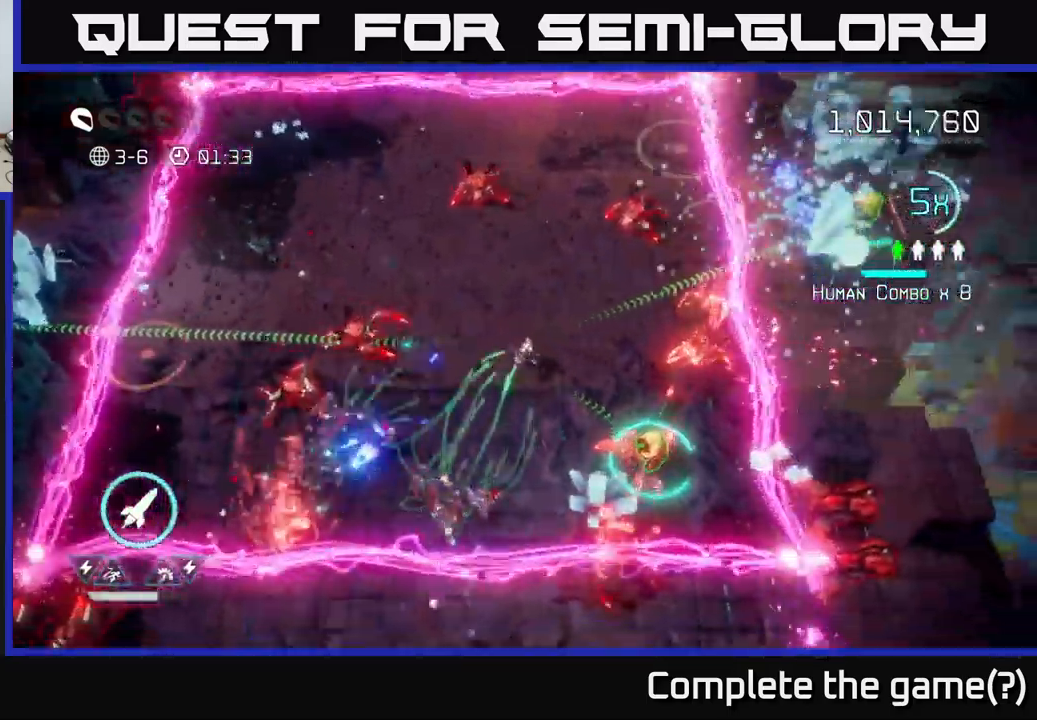
{"buttons": [], "left_stick": "down-left", "right_stick": "up-left", "events": [[17, "right_stick", "down-right"], [167, "right_stick", "up-right"], [300, "right_stick", "up-left"], [400, "left_stick", "up-left"], [500, "left_stick", "down-left"]]}